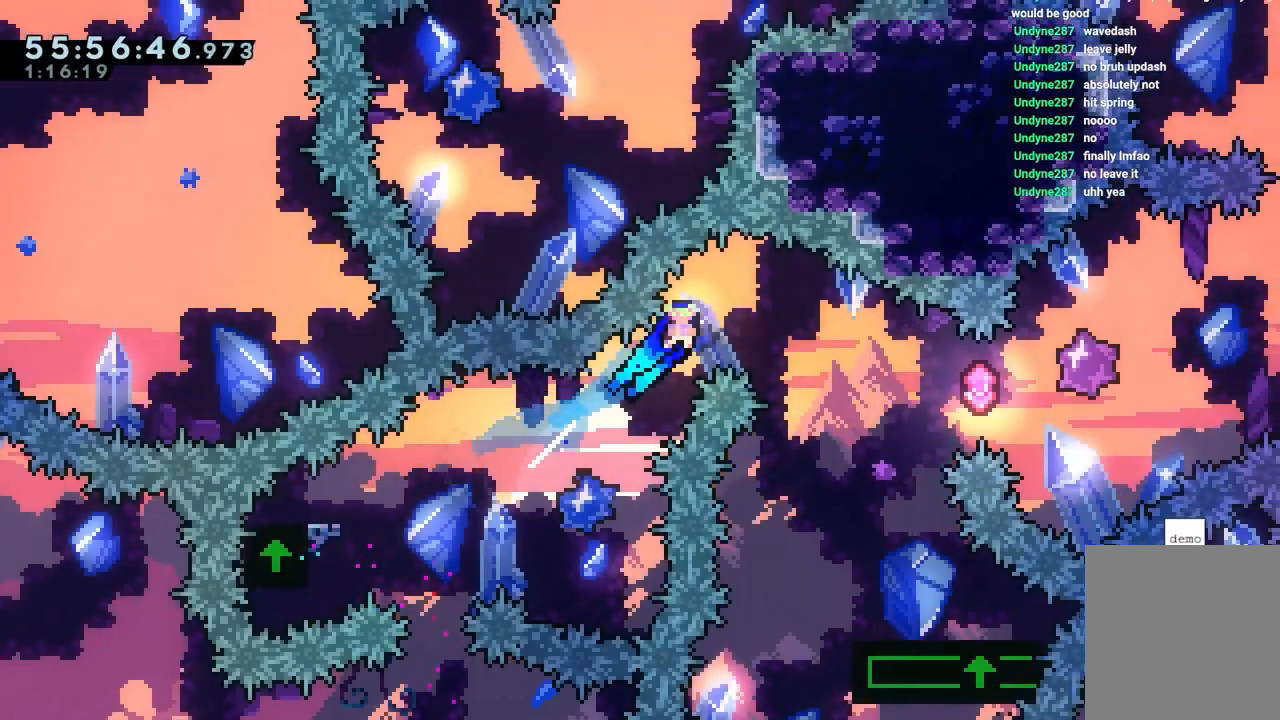
Gameplay with keyboard; each line is a JSON object with the keys held at the frame after it. "events" lists presses ("down") and releases ("up") of "dash", "down", "grab", "jump", "jump2", "left", "right" and "up" between this image and that frame as [ms after this image, input, new state], when the widget could be followed in between. No other keys are recorded. Mouse input is not recorded. Key names are as the overlay labels them; some are game actions (e.g. jump) rather than physical keys.
{"keys": [], "events": [[117, "up", "up"], [483, "right", "up"]]}
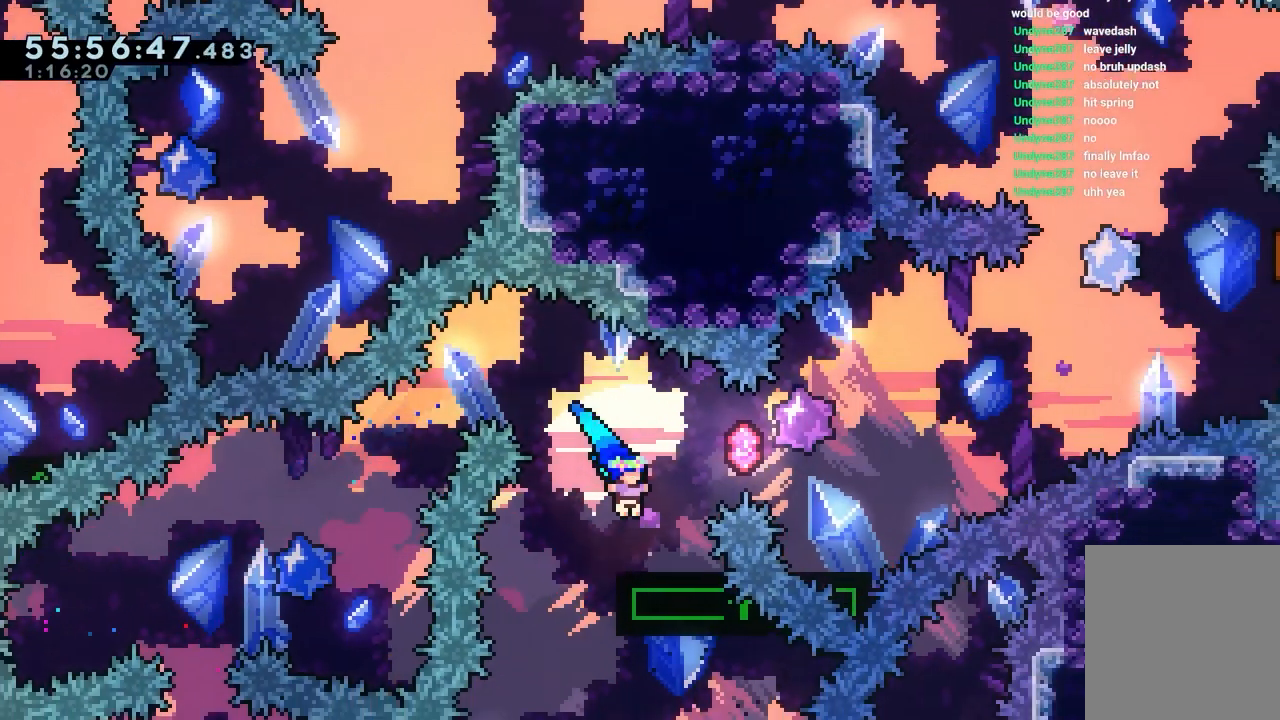
{"keys": ["jump", "right"], "events": [[133, "dash", "down"], [133, "down", "down"], [133, "right", "down"], [217, "jump", "down"], [267, "dash", "up"], [267, "down", "up"], [267, "jump", "up"], [450, "jump", "down"]]}
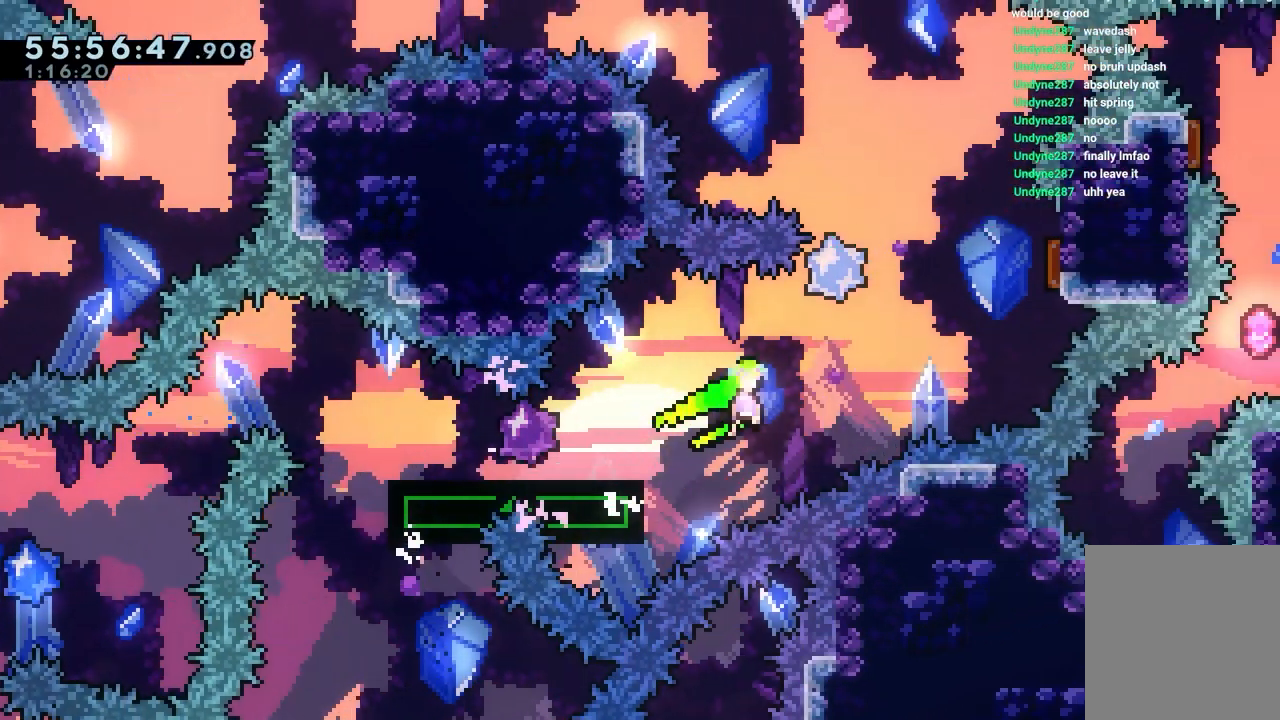
{"keys": ["jump"], "events": [[417, "left", "down"], [417, "right", "up"], [467, "left", "up"]]}
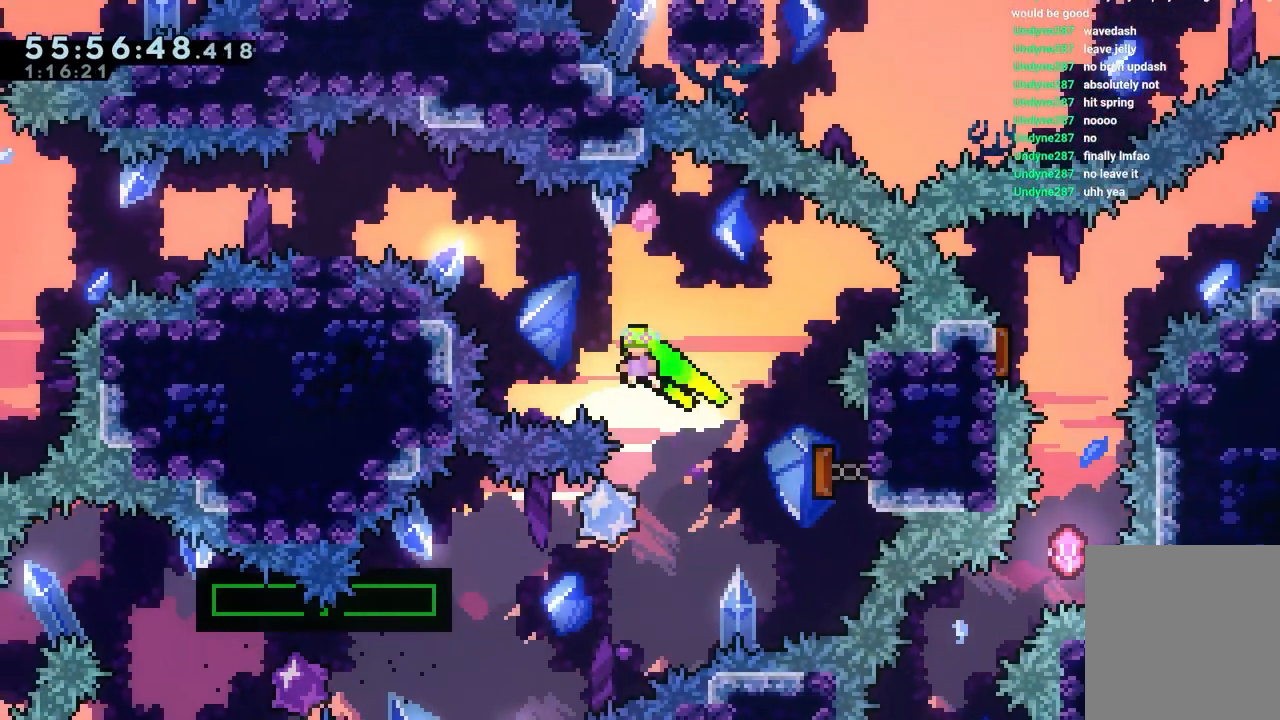
{"keys": ["dash", "jump", "left", "up"], "events": [[167, "up", "down"], [200, "dash", "down"], [200, "left", "down"]]}
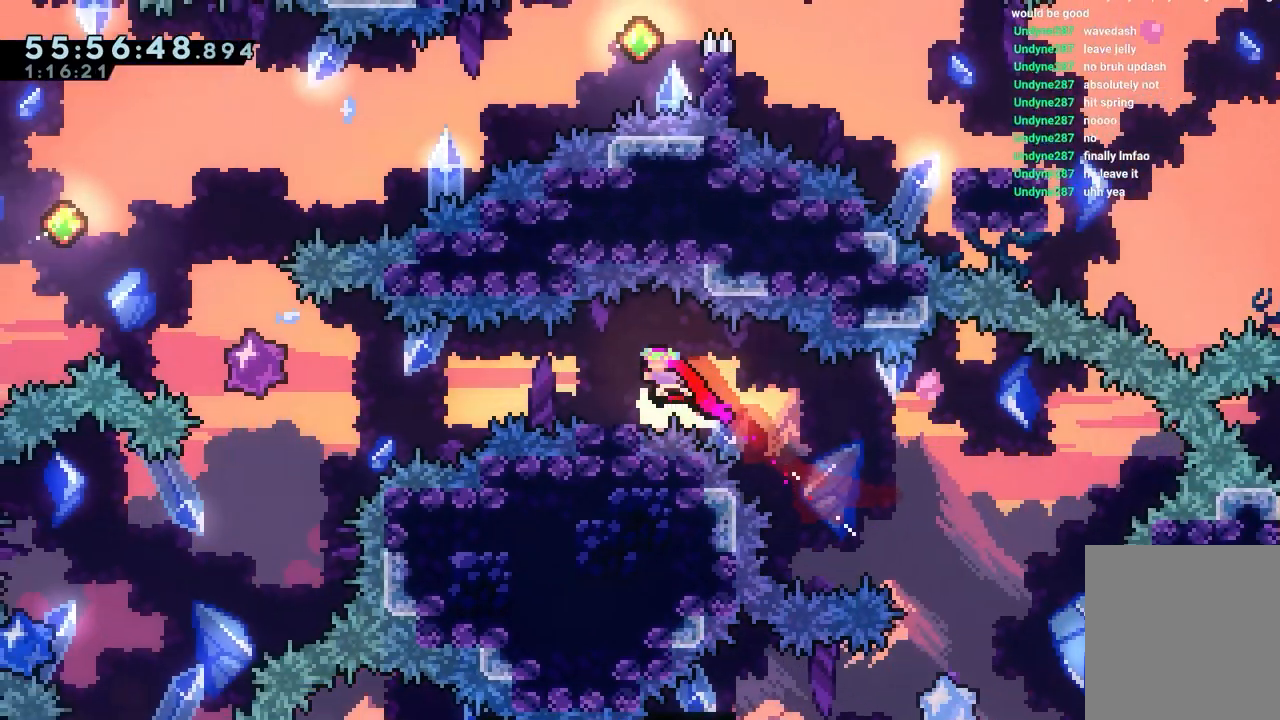
{"keys": ["dash", "jump", "left"], "events": [[83, "dash", "up"], [183, "dash", "down"], [183, "up", "up"]]}
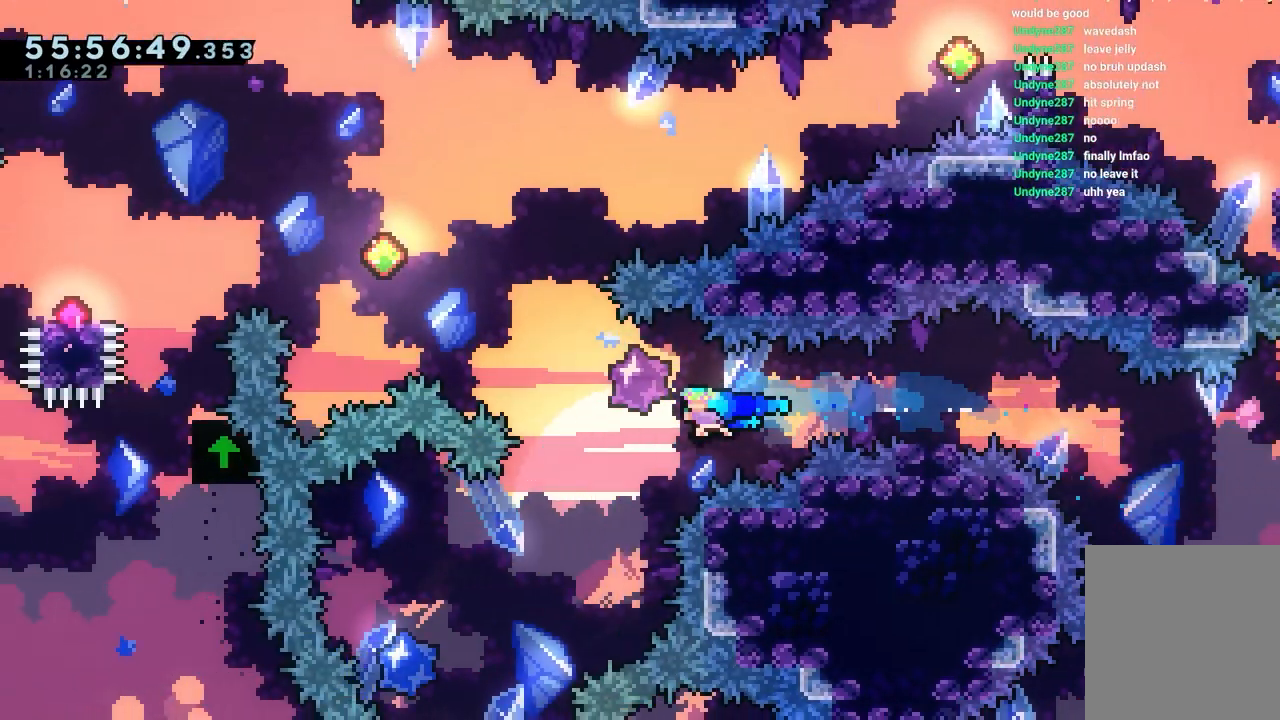
{"keys": ["grab", "left"], "events": [[283, "grab", "down"], [333, "jump", "up"], [417, "dash", "up"]]}